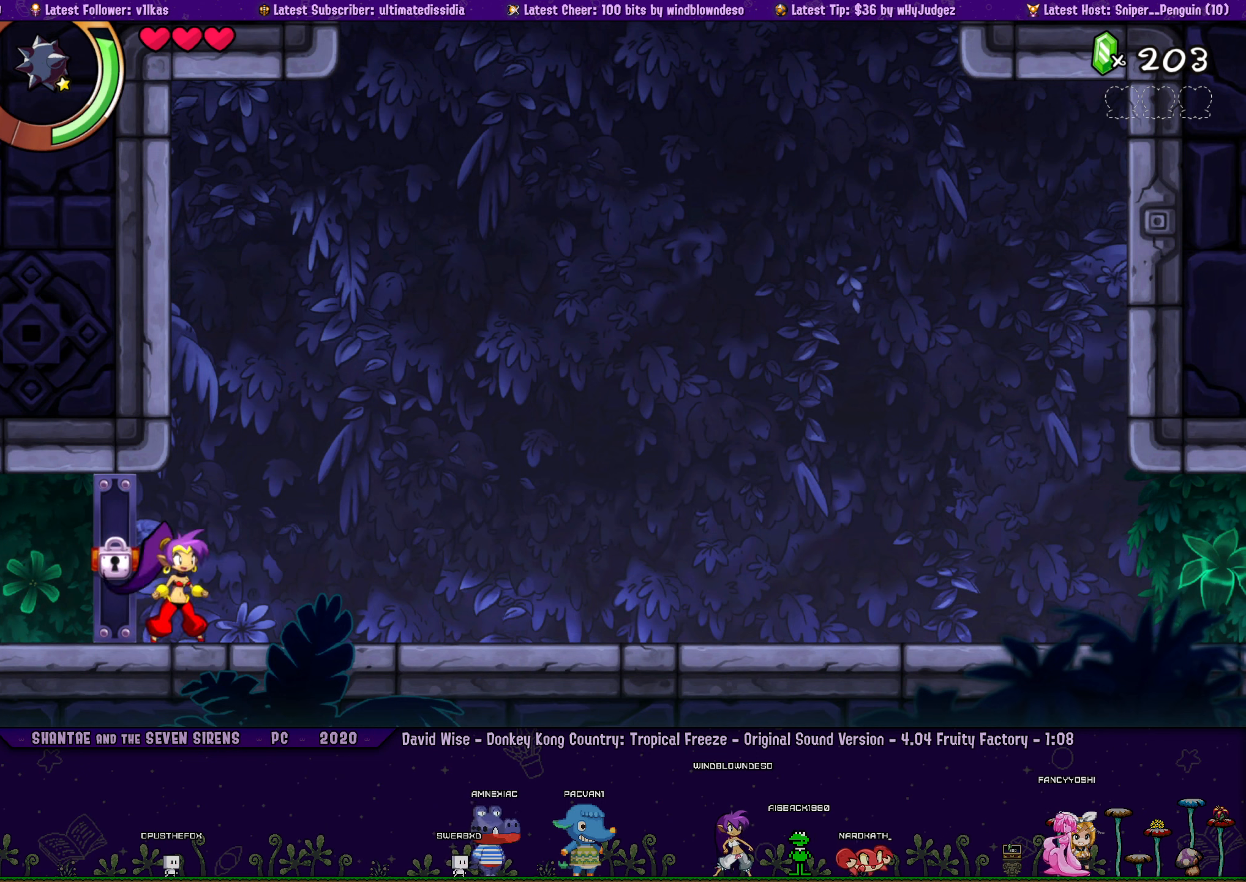
Gameplay with a controller (PlayStation layout); each line is a JSON object with the inputs held at the frame after it. "events" lists button and stick changes between this image and that frame as [ms after this image, input, new state], when the widget could be followed in between. Not read: L2 R2.
{"buttons": [], "left_stick": "center", "right_stick": "center", "events": [[17, "DPAD_RIGHT", "down"], [17, "left_stick", "left"], [100, "DPAD_RIGHT", "up"], [100, "left_stick", "center"], [184, "DPAD_RIGHT", "down"], [200, "left_stick", "left"], [284, "DPAD_RIGHT", "up"], [284, "left_stick", "center"], [367, "DPAD_RIGHT", "down"], [367, "left_stick", "left"], [450, "left_stick", "center"], [467, "DPAD_RIGHT", "up"]]}
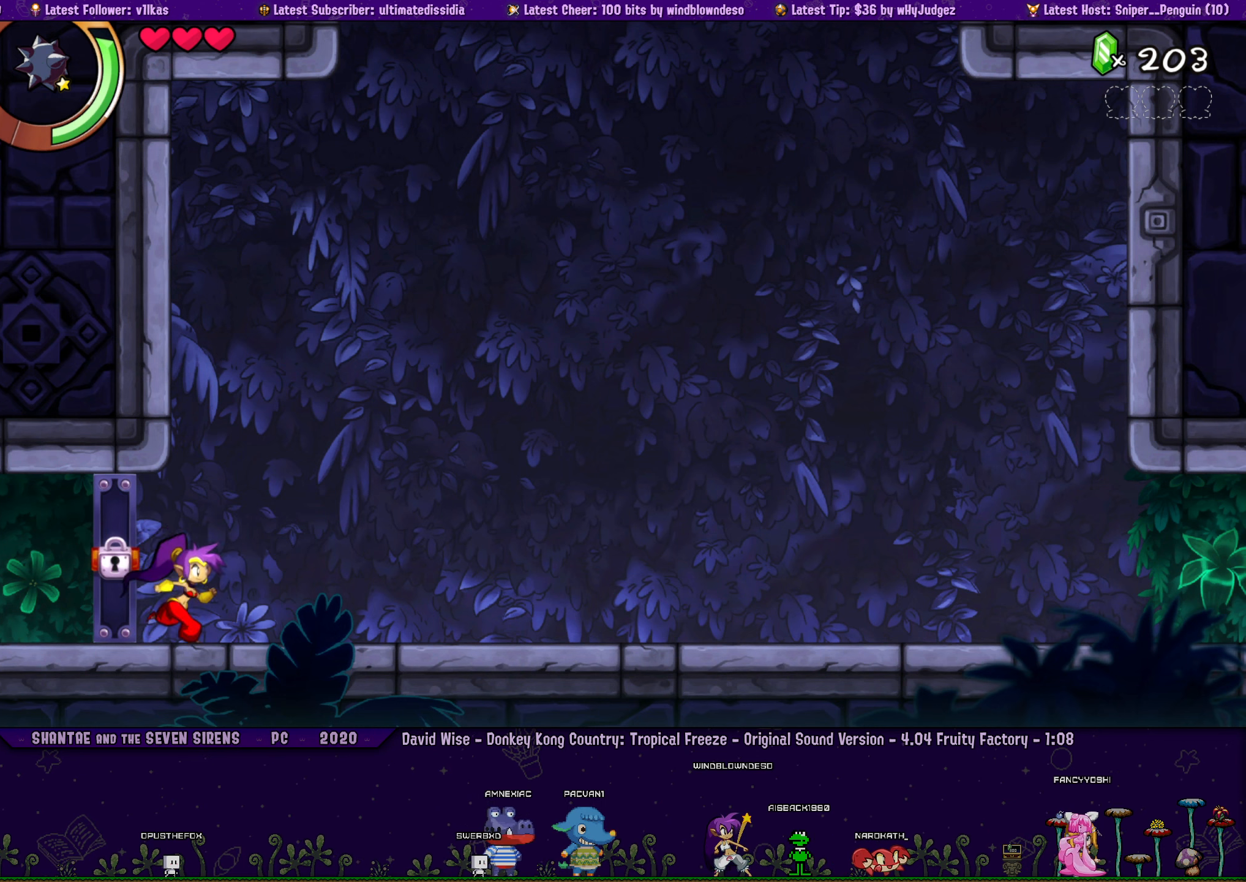
{"buttons": [], "left_stick": "center", "right_stick": "center", "events": [[34, "DPAD_RIGHT", "down"], [34, "left_stick", "left"], [117, "left_stick", "center"], [134, "DPAD_RIGHT", "up"], [200, "left_stick", "left"], [217, "DPAD_RIGHT", "down"], [300, "left_stick", "center"], [317, "DPAD_RIGHT", "up"], [384, "left_stick", "left"], [400, "DPAD_RIGHT", "down"], [467, "left_stick", "center"], [500, "DPAD_RIGHT", "up"]]}
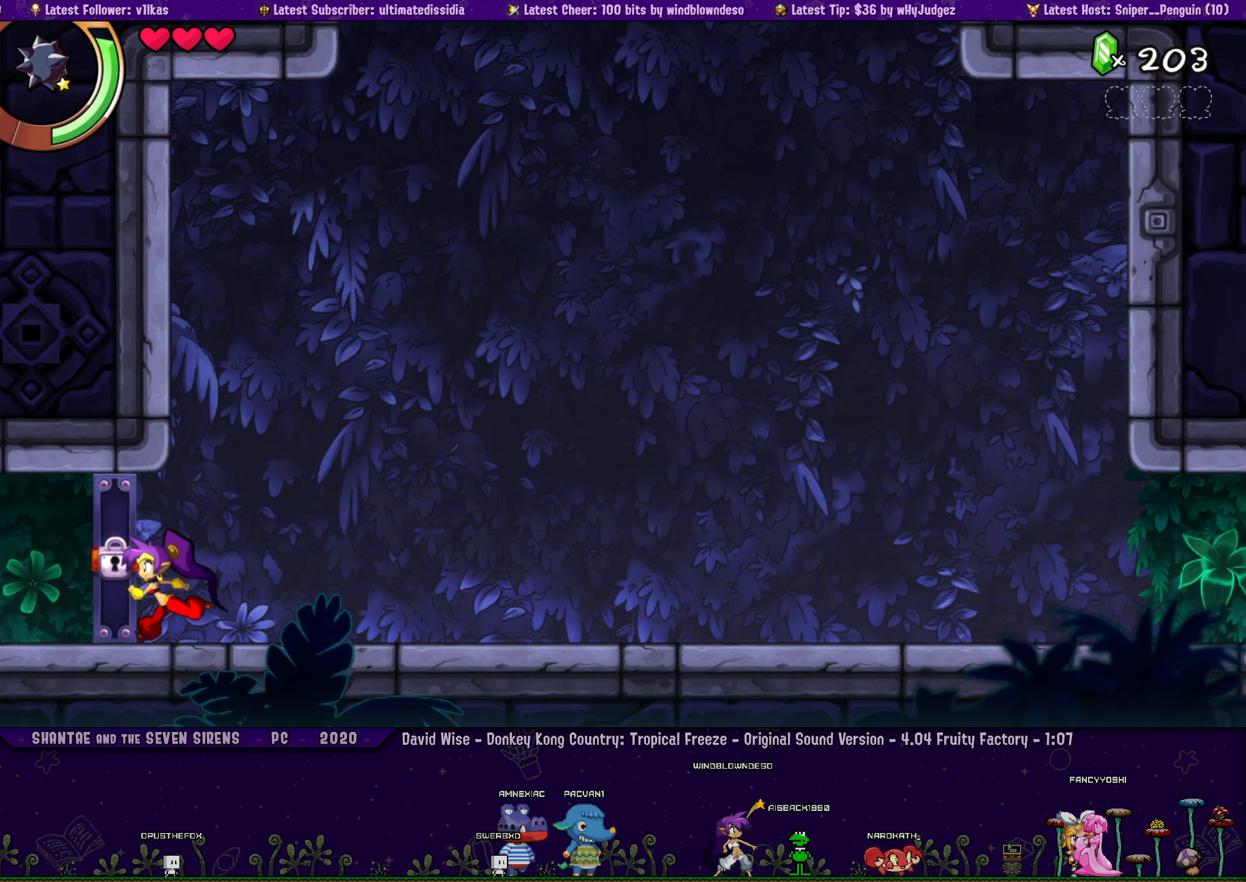
{"buttons": ["DPAD_RIGHT"], "left_stick": "left", "right_stick": "center", "events": [[84, "DPAD_RIGHT", "down"], [117, "left_stick", "left"], [184, "left_stick", "center"], [200, "DPAD_RIGHT", "up"], [300, "DPAD_RIGHT", "down"], [300, "left_stick", "left"], [367, "left_stick", "center"], [400, "DPAD_RIGHT", "up"], [500, "DPAD_RIGHT", "down"], [500, "left_stick", "left"]]}
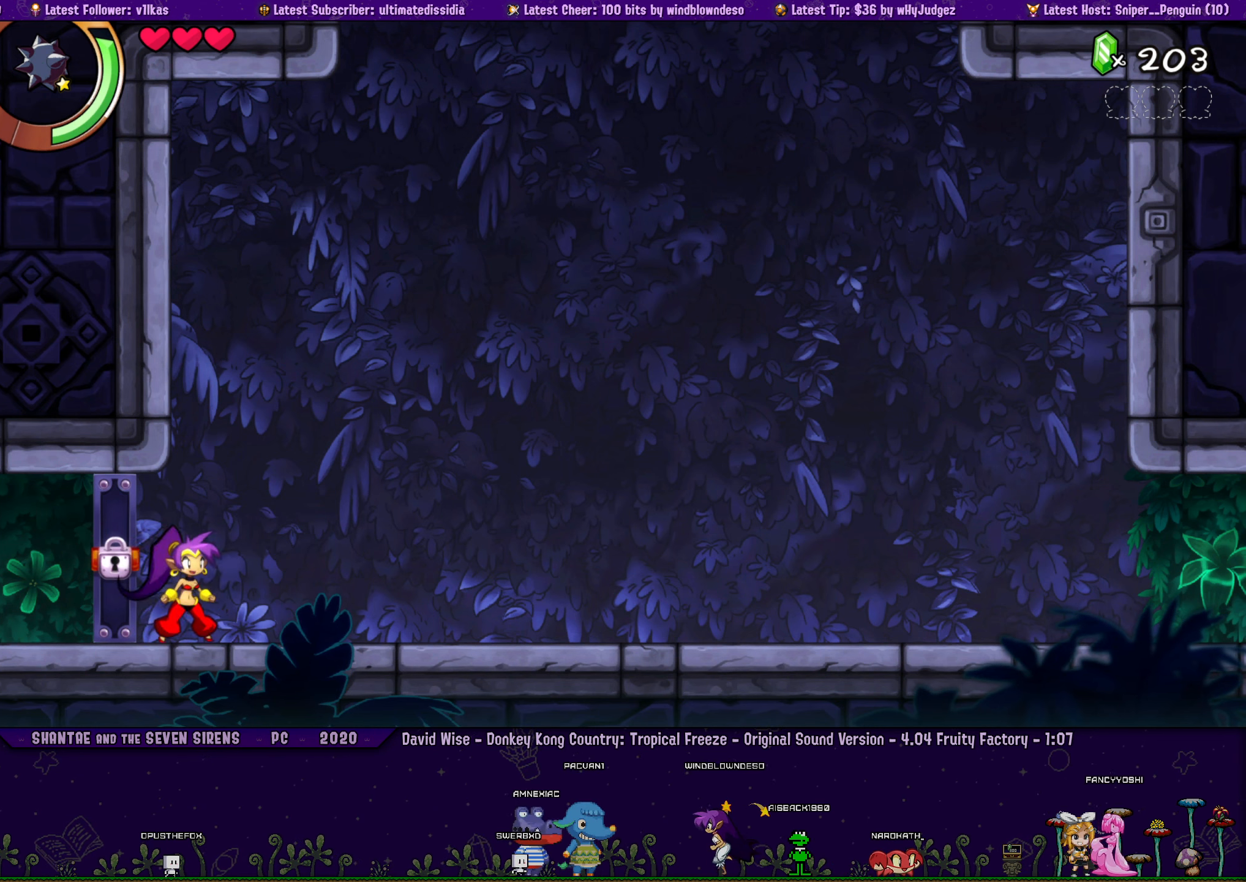
{"buttons": [], "left_stick": "center", "right_stick": "center", "events": [[84, "left_stick", "center"], [100, "DPAD_RIGHT", "up"], [184, "left_stick", "left"], [200, "DPAD_RIGHT", "down"], [267, "left_stick", "center"], [300, "DPAD_RIGHT", "up"], [384, "left_stick", "left"], [400, "DPAD_RIGHT", "down"], [484, "DPAD_RIGHT", "up"], [484, "left_stick", "center"]]}
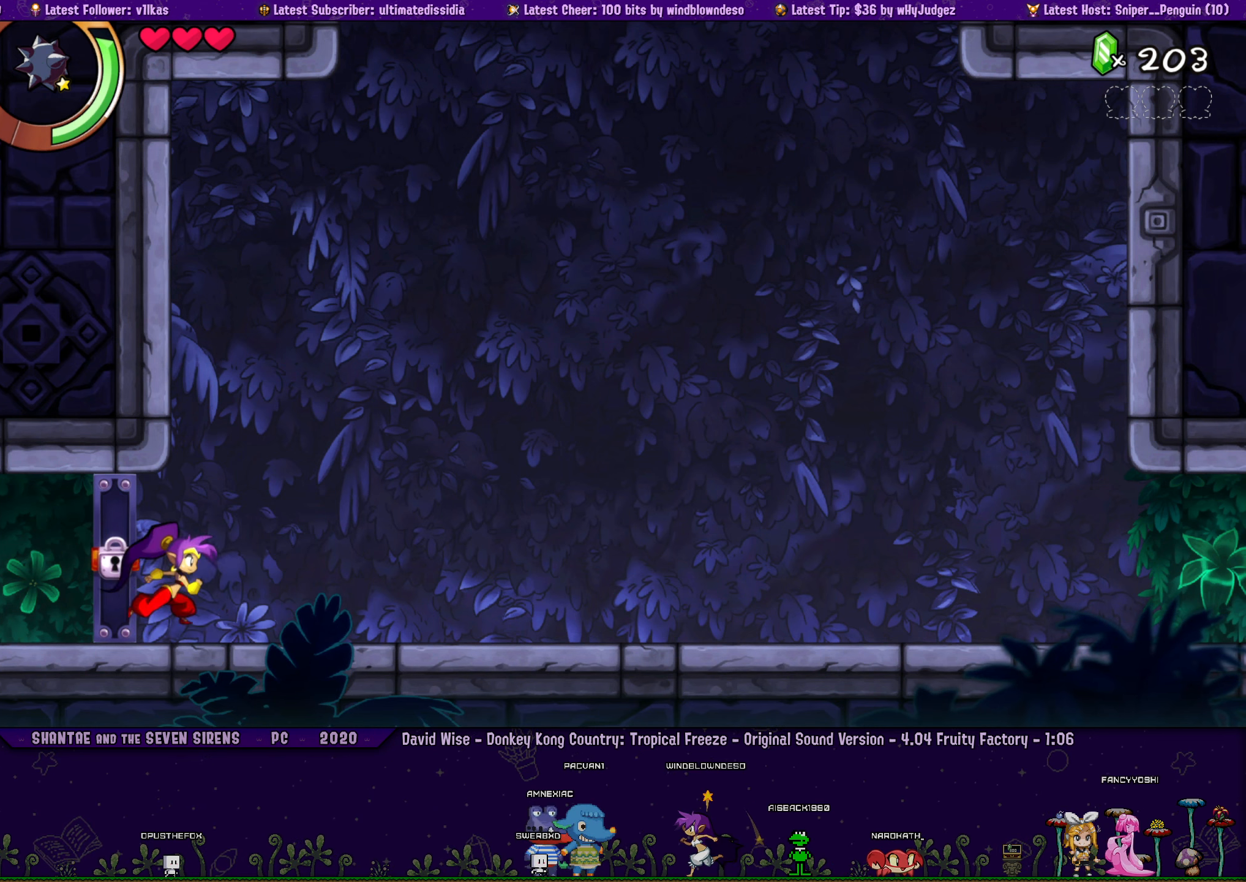
{"buttons": ["DPAD_RIGHT"], "left_stick": "left", "right_stick": "center", "events": [[84, "DPAD_RIGHT", "down"], [84, "left_stick", "left"], [184, "left_stick", "center"], [200, "DPAD_RIGHT", "up"], [284, "DPAD_RIGHT", "down"], [300, "left_stick", "left"], [384, "DPAD_RIGHT", "up"], [384, "left_stick", "center"], [484, "DPAD_RIGHT", "down"], [500, "left_stick", "left"]]}
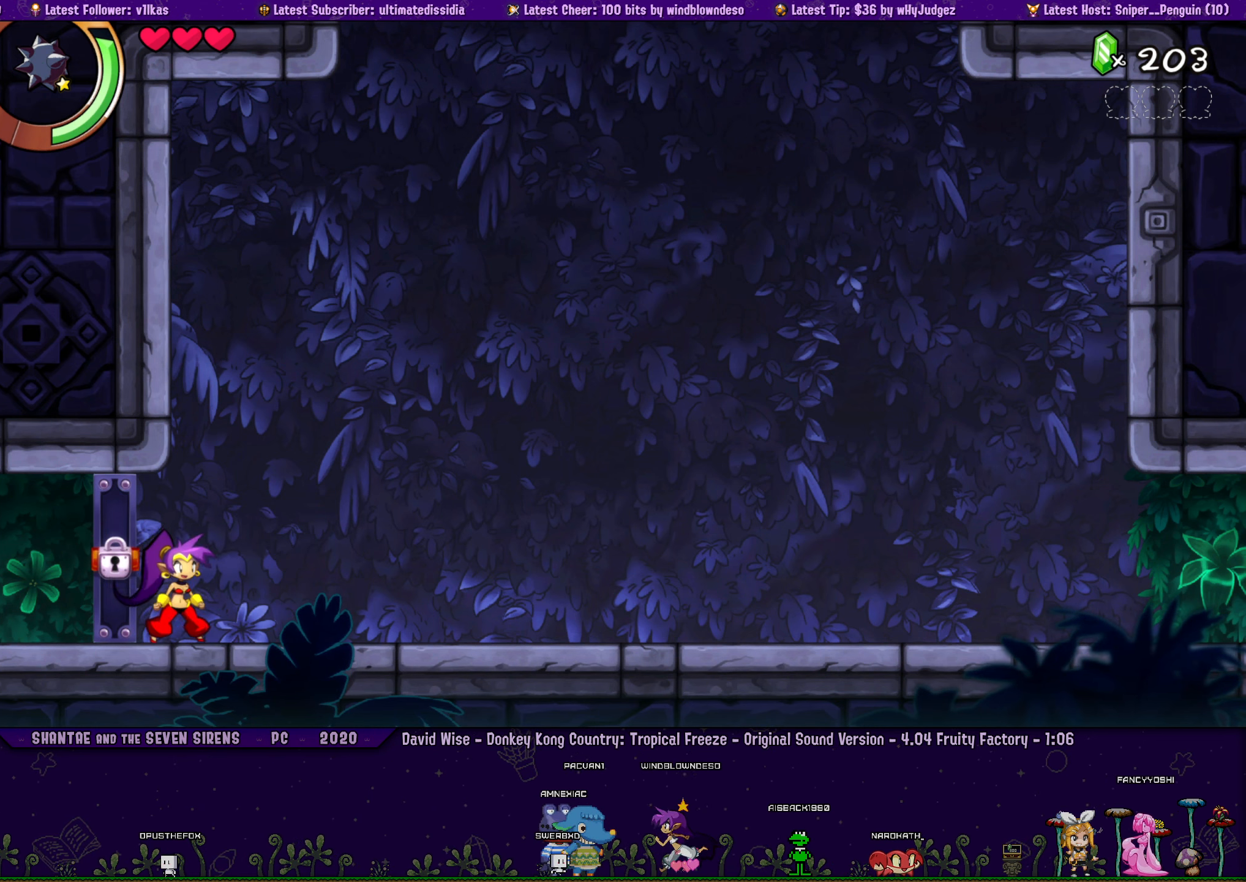
{"buttons": [], "left_stick": "left", "right_stick": "center", "events": [[84, "left_stick", "center"], [100, "DPAD_RIGHT", "up"], [184, "left_stick", "left"], [200, "DPAD_RIGHT", "down"], [267, "left_stick", "center"], [300, "DPAD_RIGHT", "up"], [384, "DPAD_RIGHT", "down"], [384, "left_stick", "left"], [484, "DPAD_RIGHT", "up"]]}
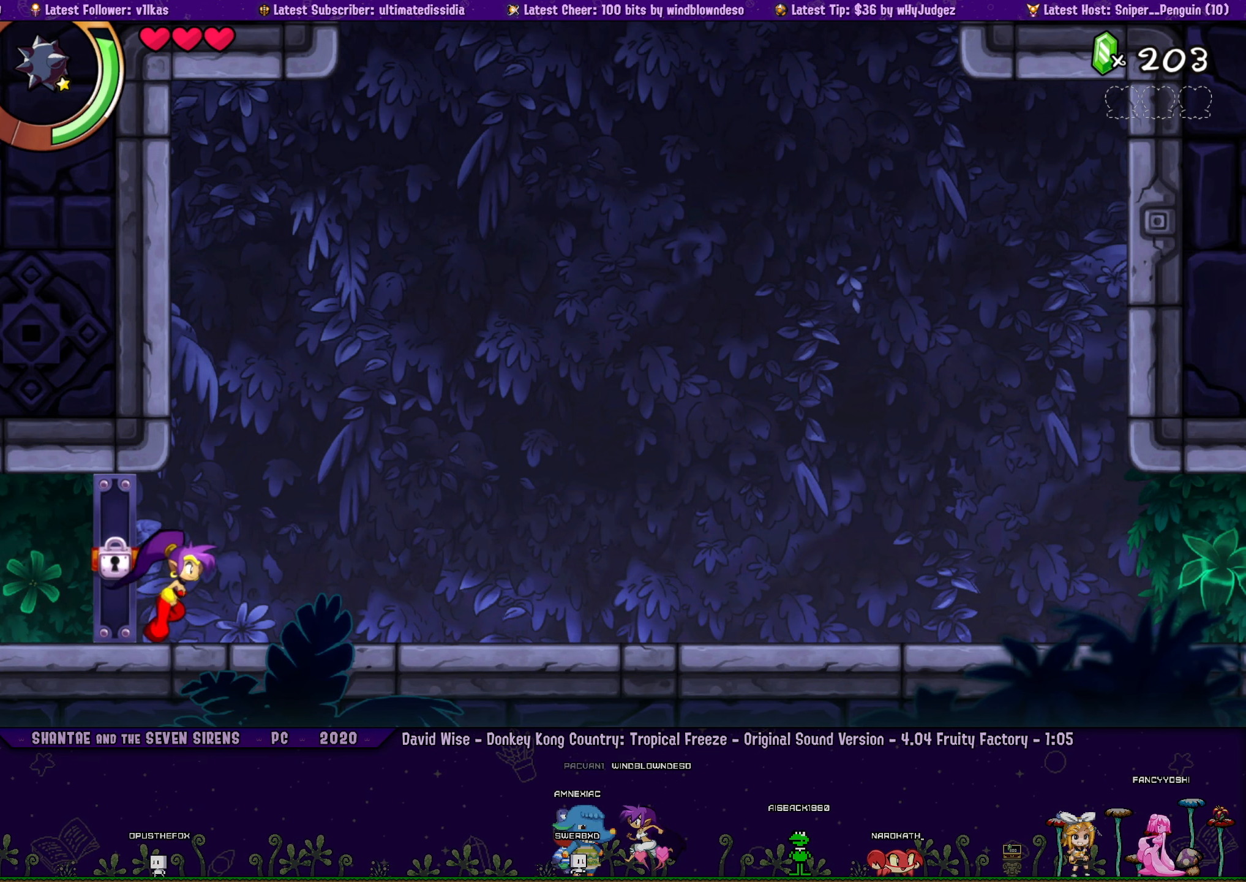
{"buttons": ["DPAD_RIGHT"], "left_stick": "left", "right_stick": "center", "events": [[100, "DPAD_RIGHT", "down"], [184, "DPAD_RIGHT", "up"], [300, "DPAD_RIGHT", "down"], [400, "DPAD_RIGHT", "up"], [400, "left_stick", "center"], [500, "DPAD_RIGHT", "down"], [500, "left_stick", "left"]]}
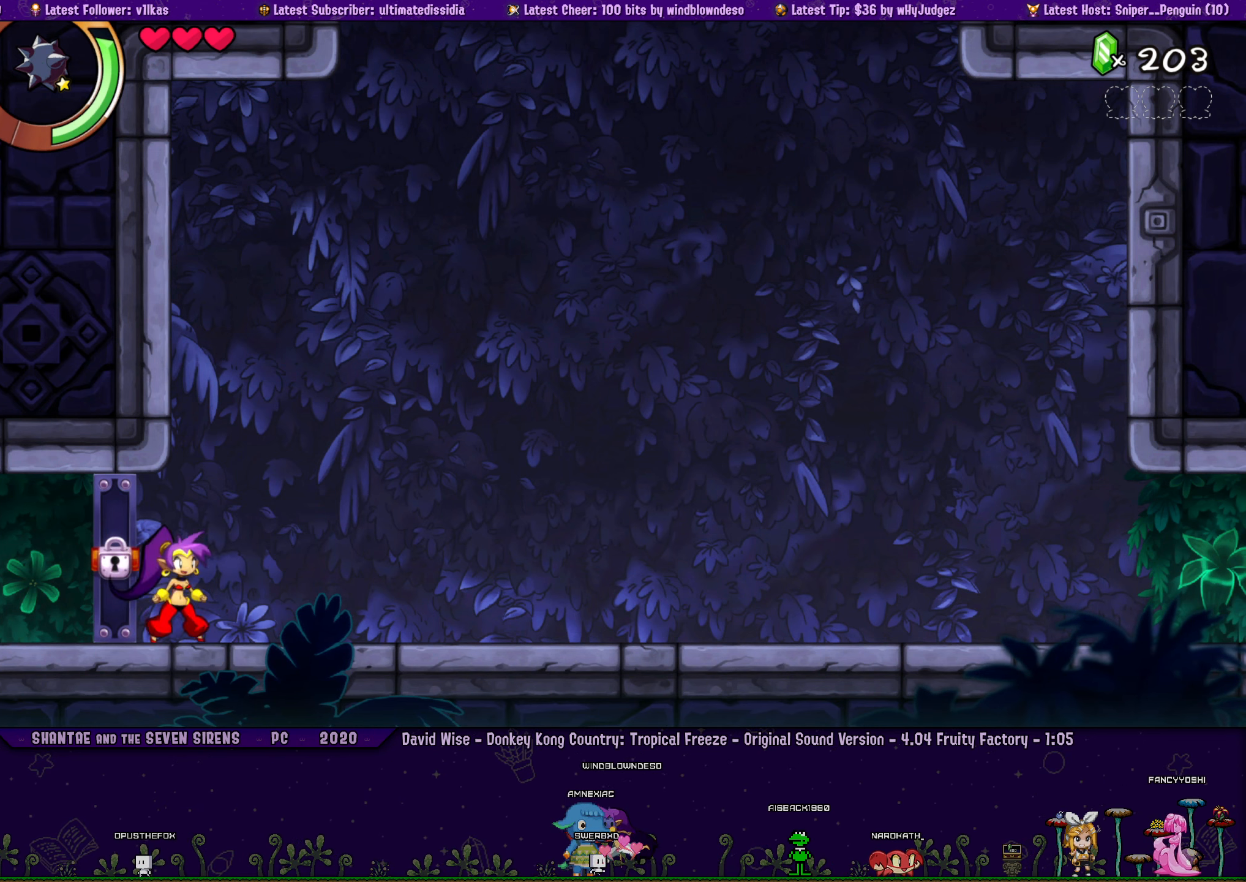
{"buttons": ["DPAD_RIGHT"], "left_stick": "left", "right_stick": "center", "events": [[100, "left_stick", "center"], [117, "DPAD_RIGHT", "up"], [200, "DPAD_RIGHT", "down"], [200, "left_stick", "left"], [317, "DPAD_RIGHT", "up"], [317, "left_stick", "center"], [417, "DPAD_RIGHT", "down"], [417, "left_stick", "left"]]}
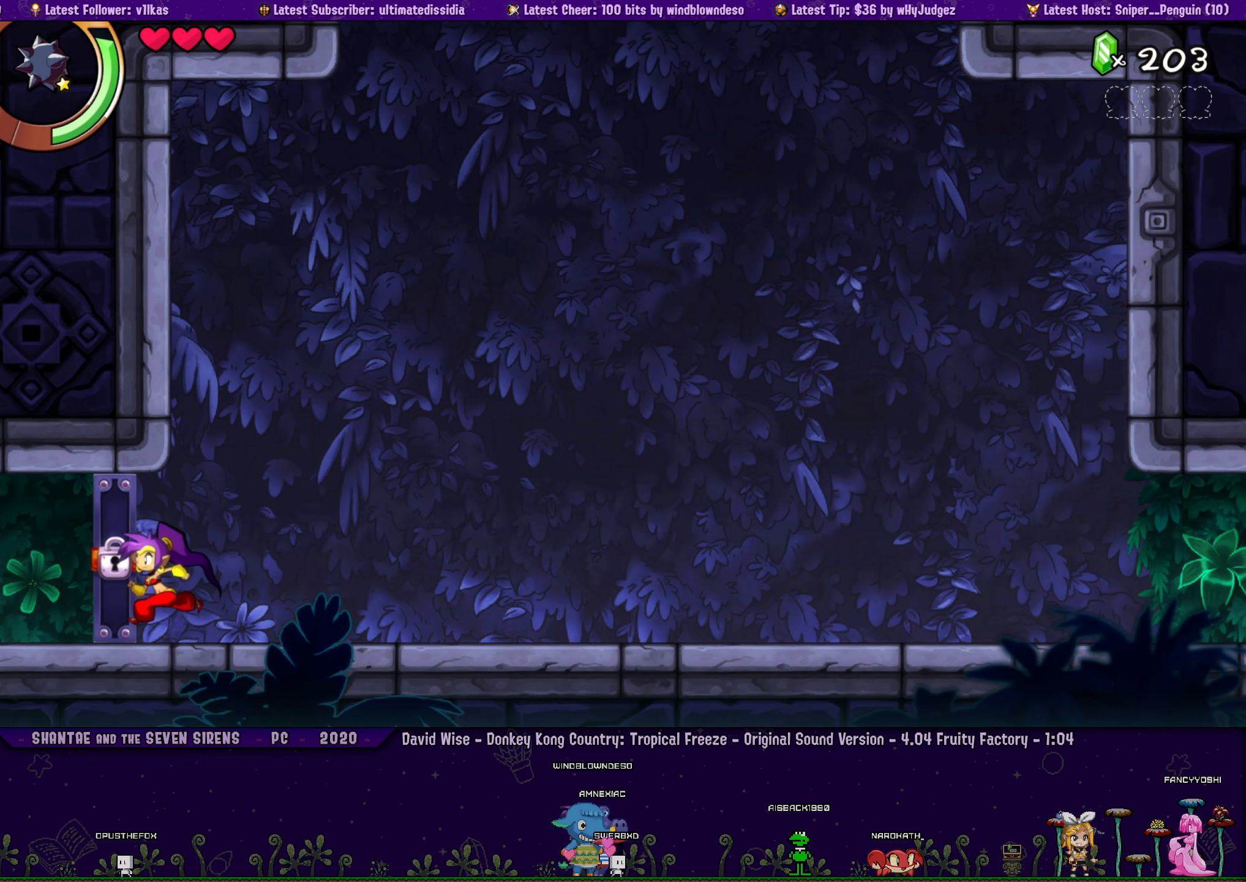
{"buttons": [], "left_stick": "center", "right_stick": "center", "events": [[17, "DPAD_RIGHT", "up"], [17, "left_stick", "center"], [134, "DPAD_RIGHT", "down"], [134, "left_stick", "left"], [217, "left_stick", "center"], [234, "DPAD_RIGHT", "up"], [334, "DPAD_RIGHT", "down"], [334, "left_stick", "left"], [434, "DPAD_RIGHT", "up"], [434, "left_stick", "center"]]}
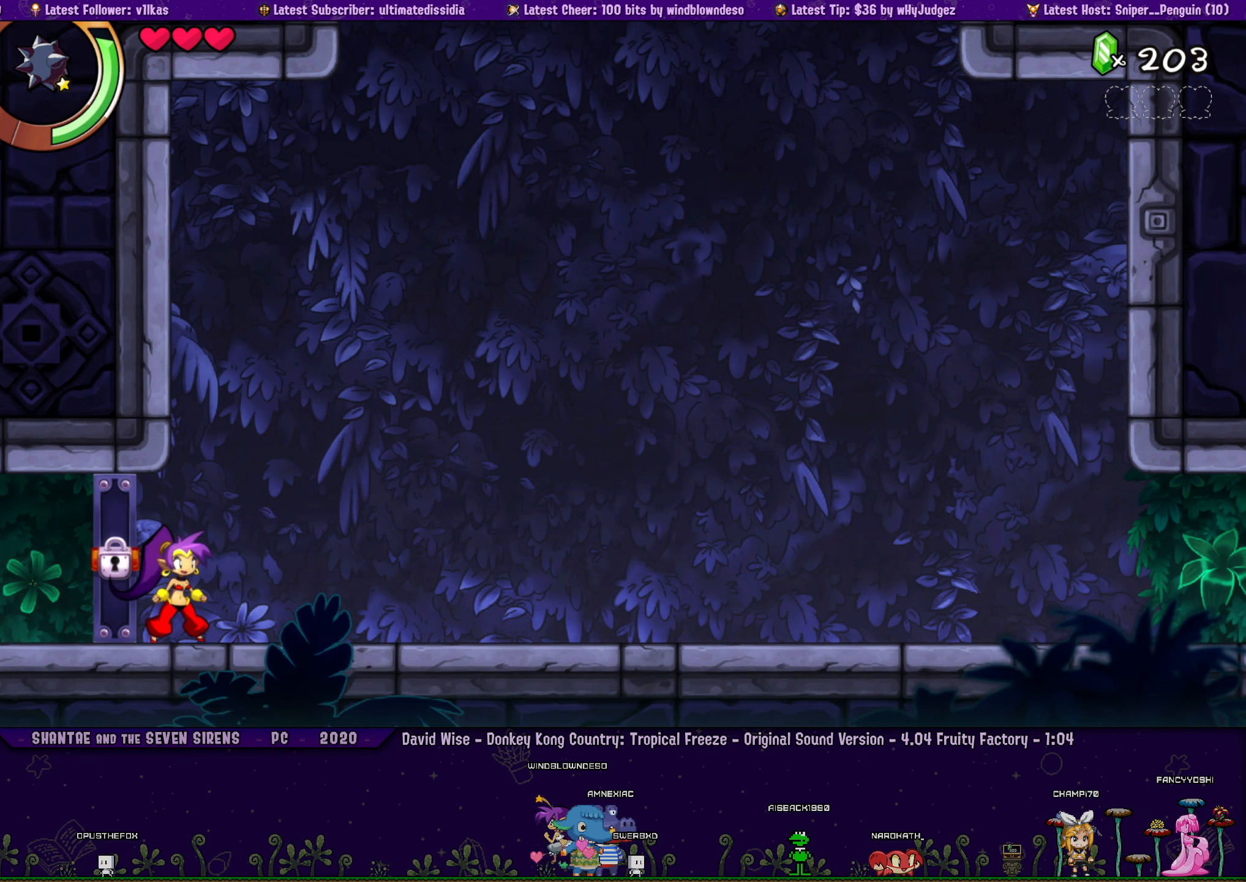
{"buttons": ["DPAD_RIGHT"], "left_stick": "left", "right_stick": "center", "events": [[34, "DPAD_RIGHT", "down"], [50, "left_stick", "left"], [134, "left_stick", "center"], [150, "DPAD_RIGHT", "up"], [267, "DPAD_RIGHT", "down"], [267, "left_stick", "left"], [350, "left_stick", "center"], [367, "DPAD_RIGHT", "up"], [466, "DPAD_RIGHT", "down"], [466, "left_stick", "left"]]}
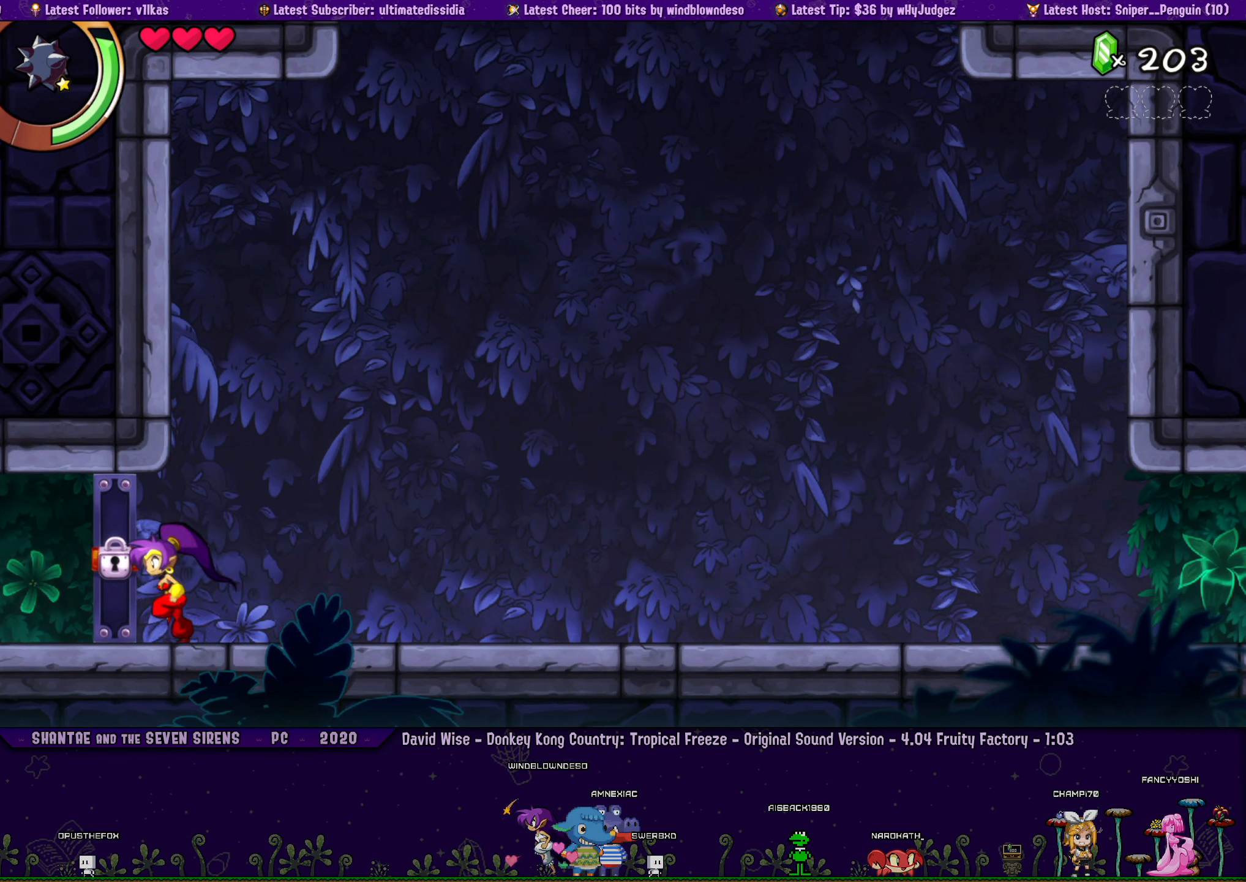
{"buttons": ["DPAD_RIGHT"], "left_stick": "left", "right_stick": "center", "events": [[66, "DPAD_RIGHT", "up"], [66, "left_stick", "center"], [200, "DPAD_RIGHT", "down"], [233, "left_stick", "left"], [300, "DPAD_RIGHT", "up"], [316, "left_stick", "center"], [416, "DPAD_RIGHT", "down"], [466, "left_stick", "left"]]}
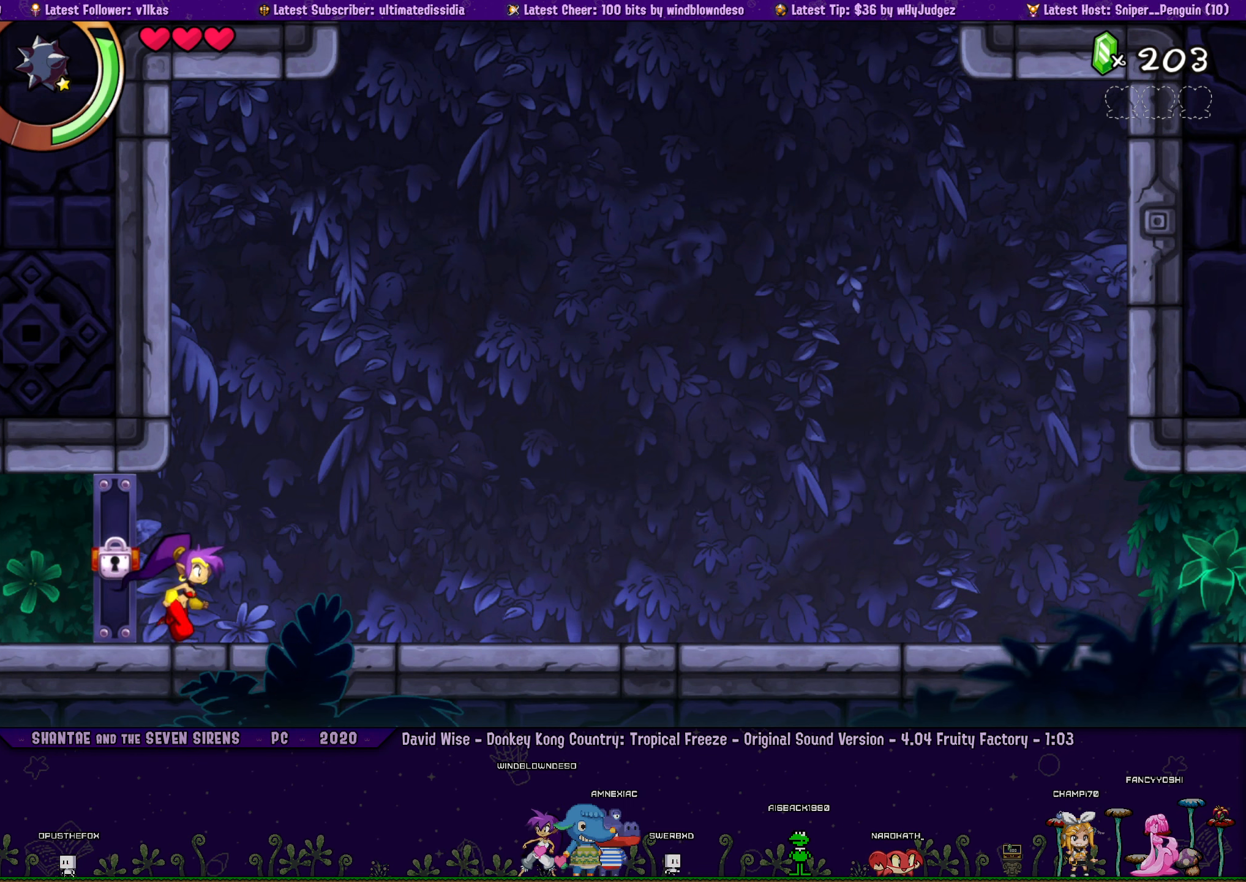
{"buttons": [], "left_stick": "center", "right_stick": "center", "events": [[33, "DPAD_RIGHT", "up"], [33, "left_stick", "center"], [133, "DPAD_RIGHT", "down"], [183, "left_stick", "left"], [250, "DPAD_RIGHT", "up"], [283, "left_stick", "center"], [366, "DPAD_RIGHT", "down"], [400, "left_stick", "left"], [466, "DPAD_RIGHT", "up"], [500, "left_stick", "center"]]}
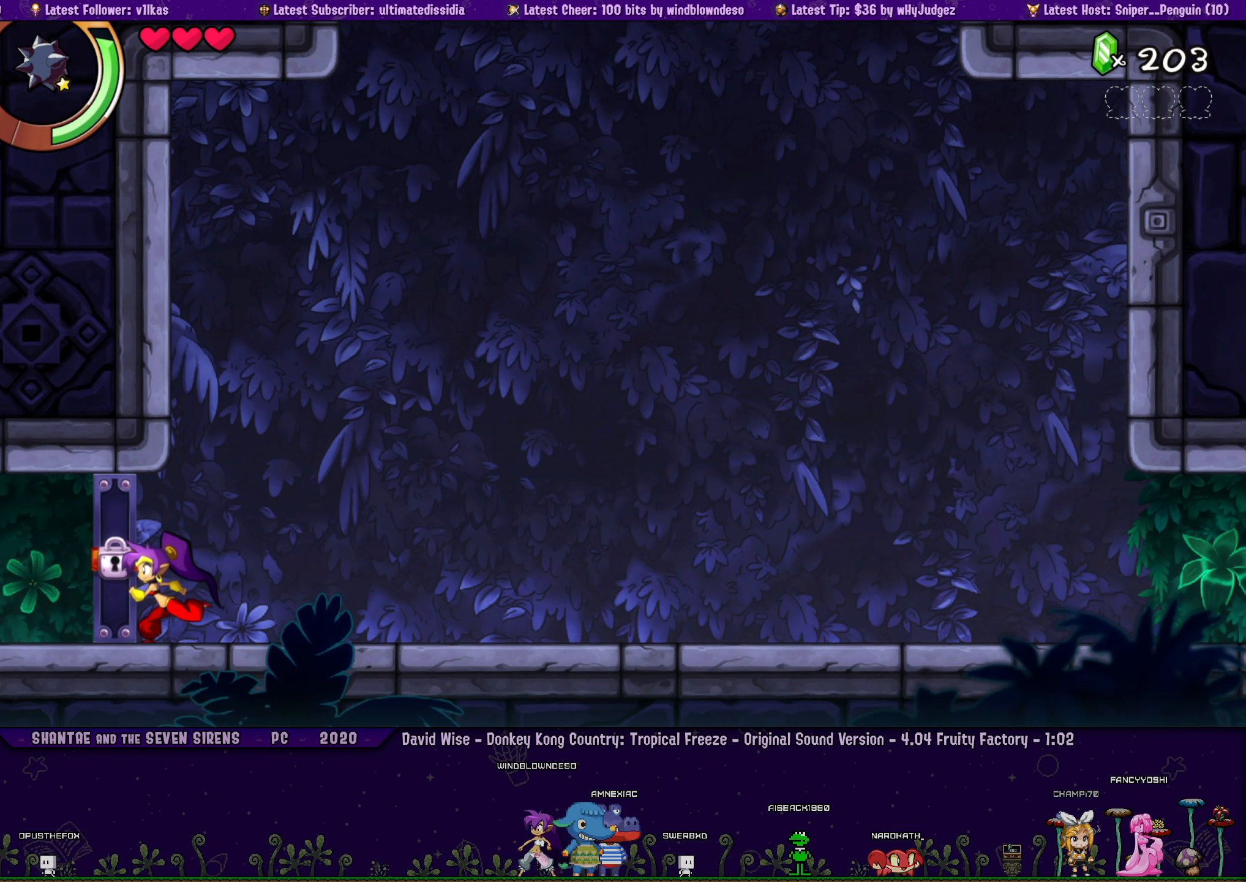
{"buttons": [], "left_stick": "center", "right_stick": "center", "events": [[83, "DPAD_RIGHT", "down"], [116, "left_stick", "left"], [200, "DPAD_RIGHT", "up"], [200, "left_stick", "center"], [300, "DPAD_RIGHT", "down"], [333, "left_stick", "left"], [433, "DPAD_RIGHT", "up"], [433, "left_stick", "center"]]}
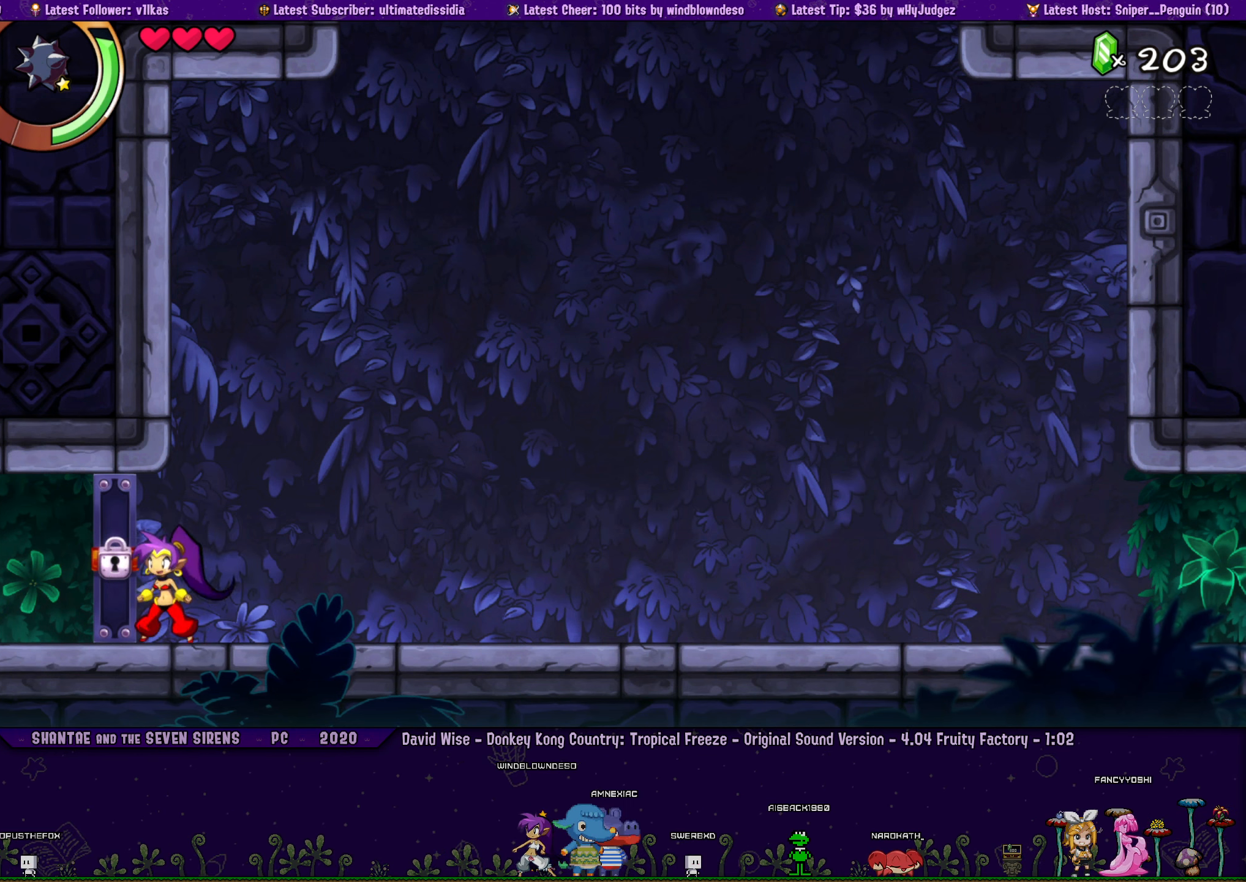
{"buttons": ["DPAD_RIGHT"], "left_stick": "left", "right_stick": "center", "events": [[33, "DPAD_RIGHT", "down"], [50, "left_stick", "left"], [133, "DPAD_RIGHT", "up"], [133, "left_stick", "center"], [233, "DPAD_RIGHT", "down"], [250, "left_stick", "left"], [350, "DPAD_RIGHT", "up"], [350, "left_stick", "center"], [466, "DPAD_RIGHT", "down"], [483, "left_stick", "left"]]}
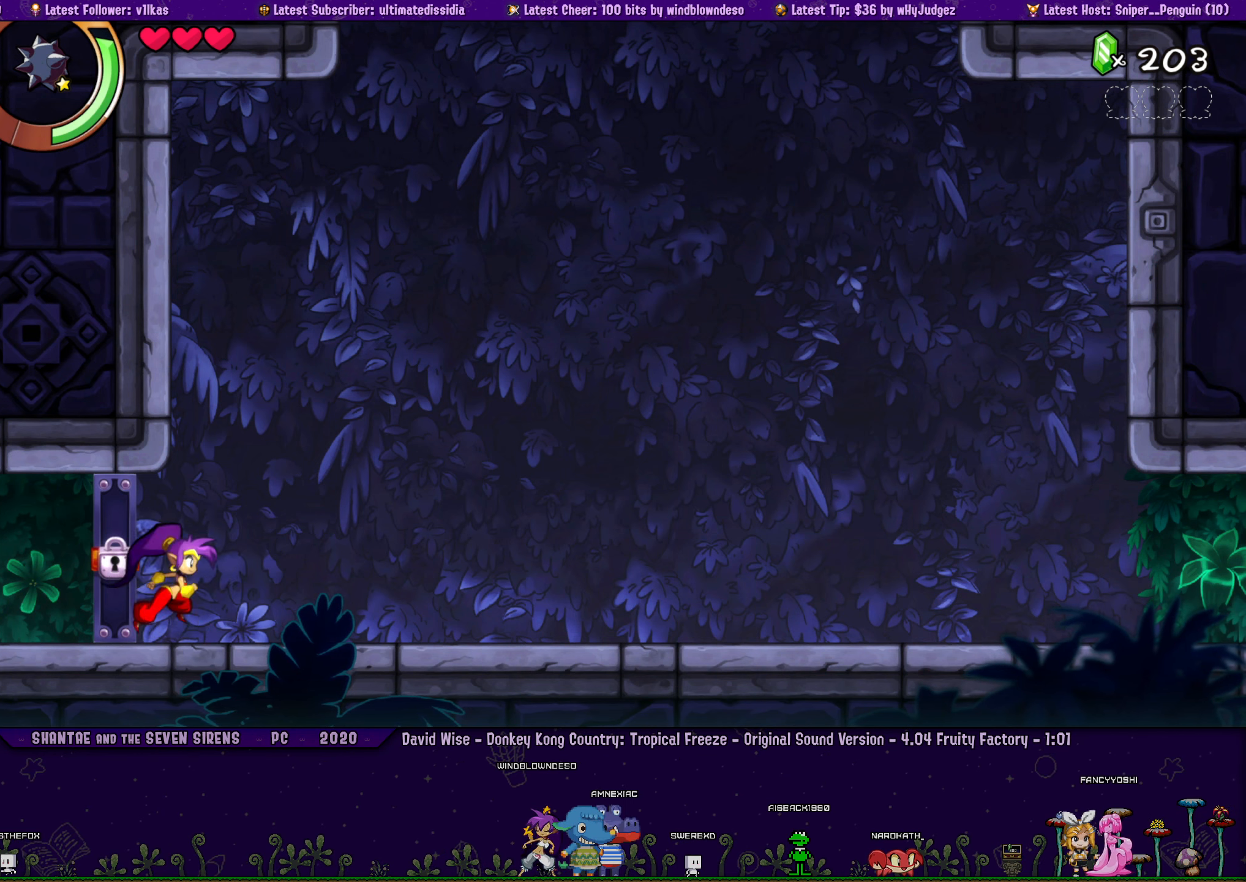
{"buttons": [], "left_stick": "center", "right_stick": "center", "events": [[66, "DPAD_RIGHT", "up"], [66, "left_stick", "center"], [183, "DPAD_RIGHT", "down"], [200, "left_stick", "left"], [283, "DPAD_RIGHT", "up"], [283, "left_stick", "center"], [383, "DPAD_RIGHT", "down"], [400, "left_stick", "left"], [483, "DPAD_RIGHT", "up"], [483, "left_stick", "center"]]}
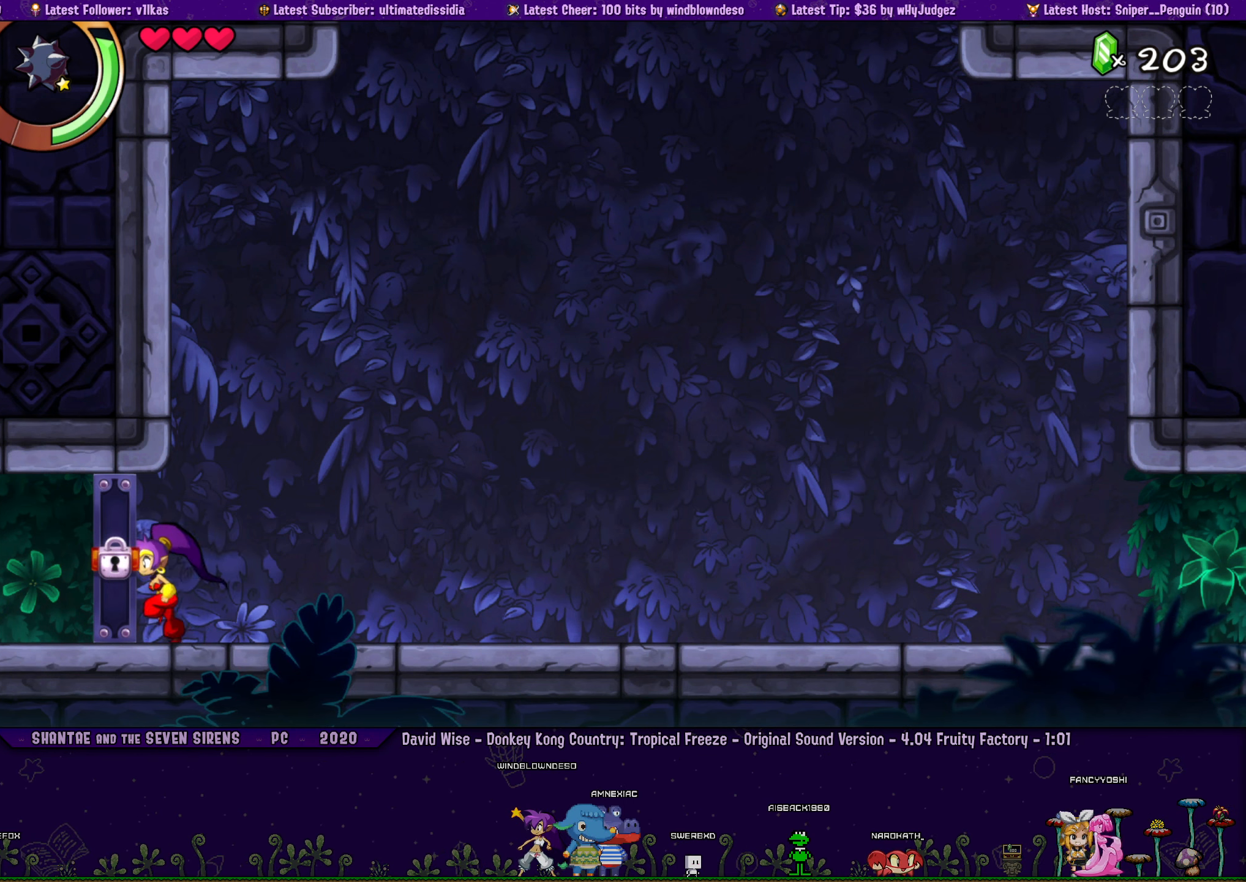
{"buttons": [], "left_stick": "center", "right_stick": "center", "events": [[100, "DPAD_RIGHT", "down"], [116, "left_stick", "left"], [200, "DPAD_RIGHT", "up"], [200, "left_stick", "center"], [333, "DPAD_RIGHT", "down"], [350, "left_stick", "left"], [433, "DPAD_RIGHT", "up"], [450, "left_stick", "center"]]}
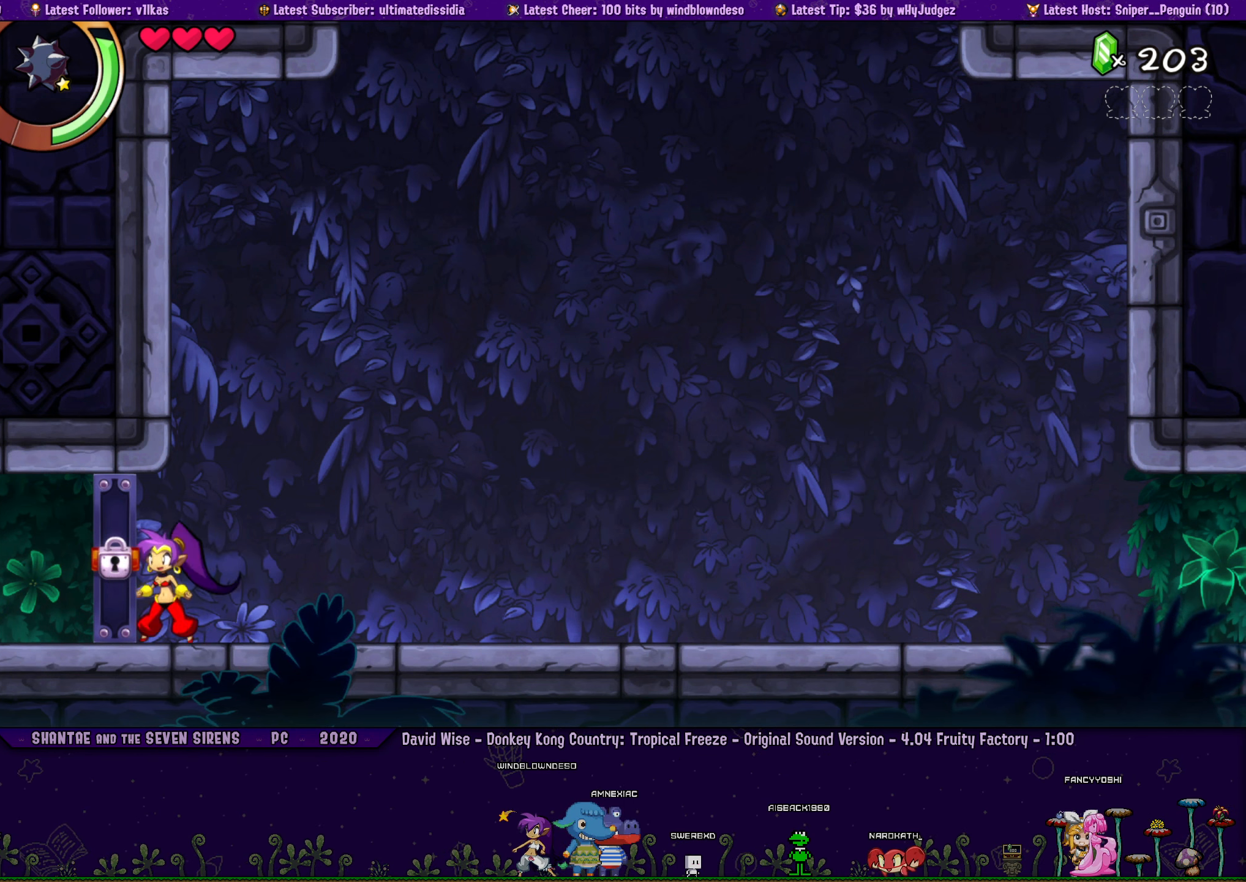
{"buttons": ["DPAD_RIGHT"], "left_stick": "center", "right_stick": "center", "events": [[33, "DPAD_RIGHT", "down"], [66, "left_stick", "left"], [166, "DPAD_RIGHT", "up"], [166, "left_stick", "center"], [283, "DPAD_RIGHT", "down"], [283, "left_stick", "left"], [383, "left_stick", "center"], [400, "DPAD_RIGHT", "up"], [500, "DPAD_RIGHT", "down"]]}
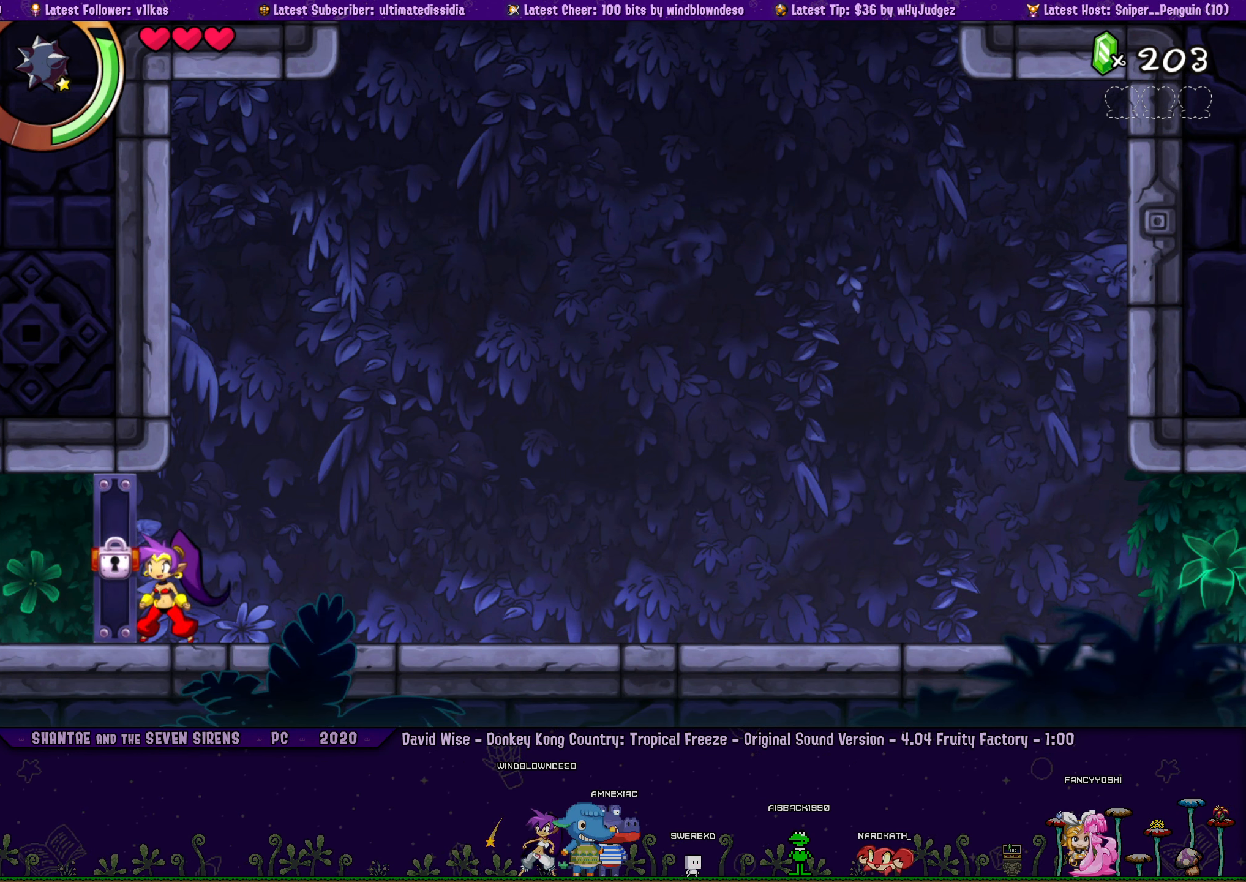
{"buttons": ["DPAD_RIGHT"], "left_stick": "left", "right_stick": "center", "events": [[16, "left_stick", "left"], [100, "left_stick", "center"], [116, "DPAD_RIGHT", "up"], [233, "DPAD_RIGHT", "down"], [250, "left_stick", "left"], [333, "left_stick", "center"], [350, "DPAD_RIGHT", "up"], [450, "DPAD_RIGHT", "down"], [450, "left_stick", "left"]]}
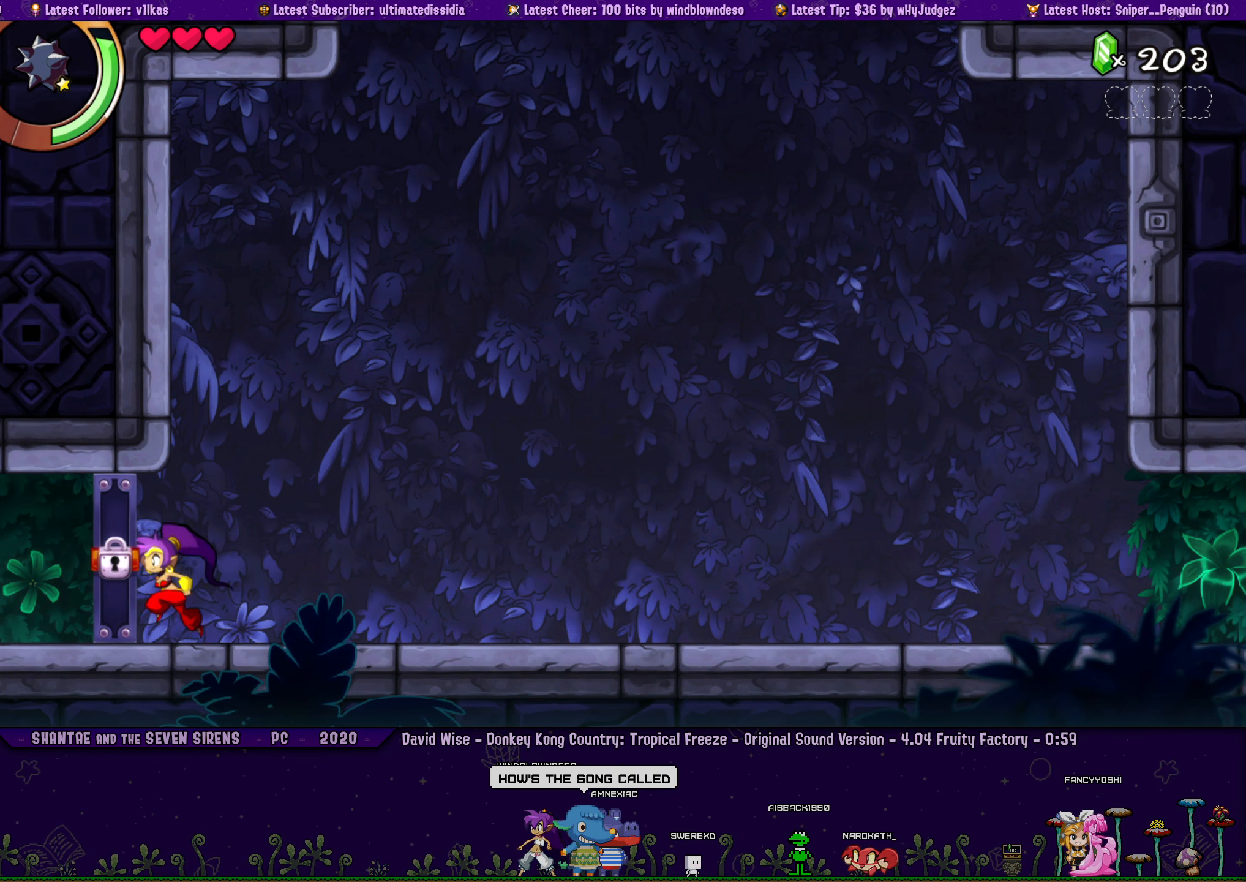
{"buttons": [], "left_stick": "center", "right_stick": "center", "events": [[50, "DPAD_RIGHT", "up"], [66, "left_stick", "center"], [166, "DPAD_RIGHT", "down"], [166, "left_stick", "left"], [266, "DPAD_RIGHT", "up"], [283, "left_stick", "center"], [383, "DPAD_RIGHT", "down"], [416, "left_stick", "left"], [500, "DPAD_RIGHT", "up"], [500, "left_stick", "center"]]}
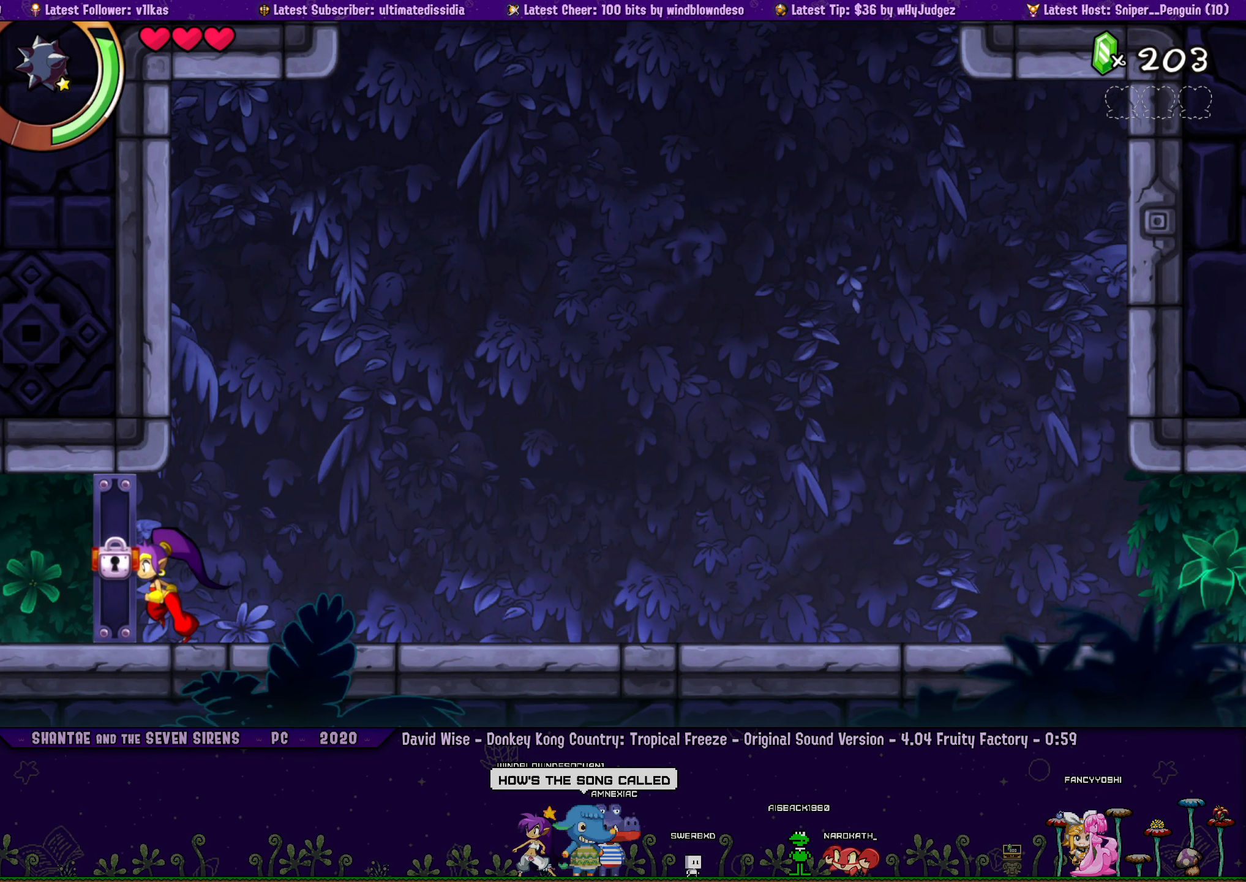
{"buttons": [], "left_stick": "center", "right_stick": "center", "events": [[100, "DPAD_RIGHT", "down"], [116, "left_stick", "left"], [216, "DPAD_RIGHT", "up"], [216, "left_stick", "center"], [316, "DPAD_RIGHT", "down"], [333, "left_stick", "left"], [416, "DPAD_RIGHT", "up"], [433, "left_stick", "center"]]}
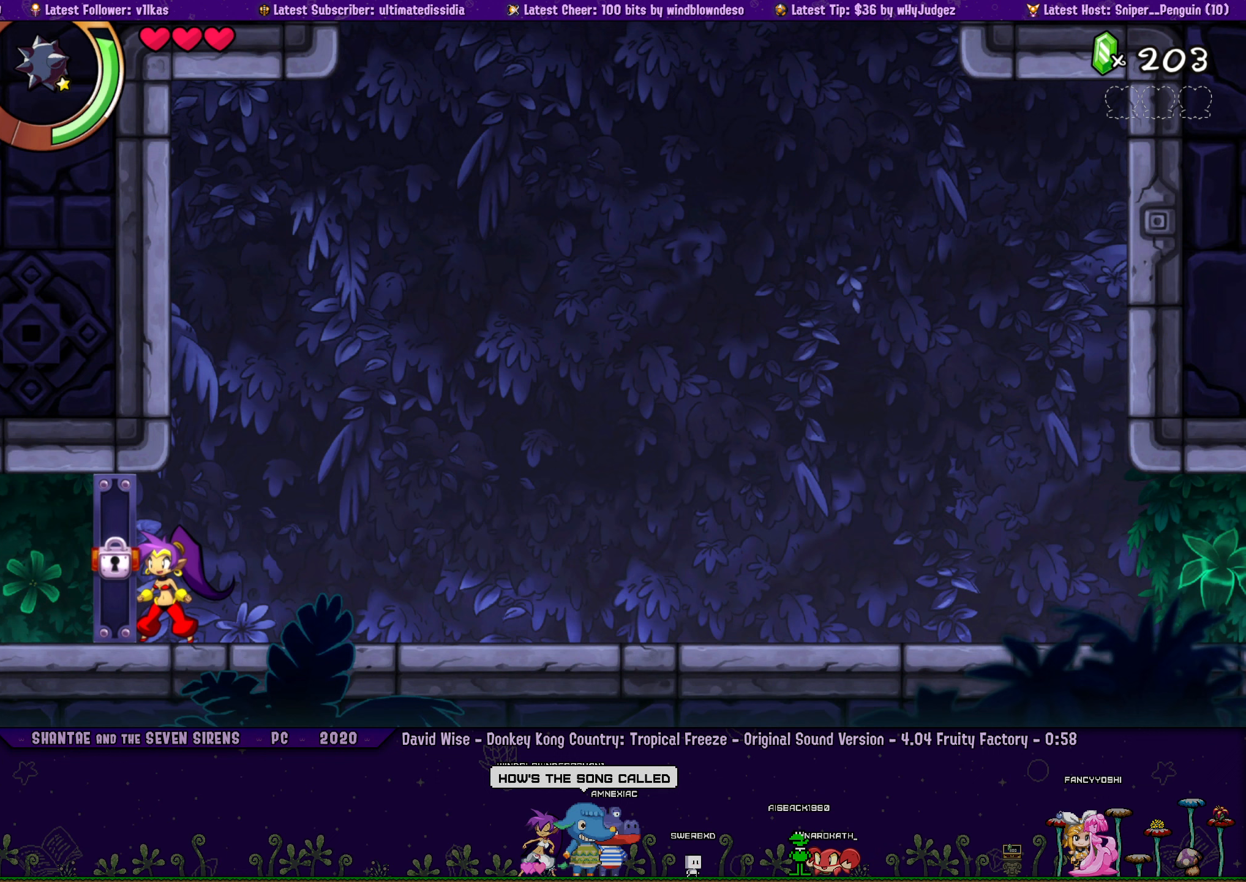
{"buttons": ["DPAD_RIGHT"], "left_stick": "left", "right_stick": "center", "events": [[33, "DPAD_RIGHT", "down"], [33, "left_stick", "left"], [117, "DPAD_RIGHT", "up"], [117, "left_stick", "center"], [233, "DPAD_RIGHT", "down"], [250, "left_stick", "left"], [333, "DPAD_RIGHT", "up"], [350, "left_stick", "center"], [450, "DPAD_RIGHT", "down"], [483, "left_stick", "left"]]}
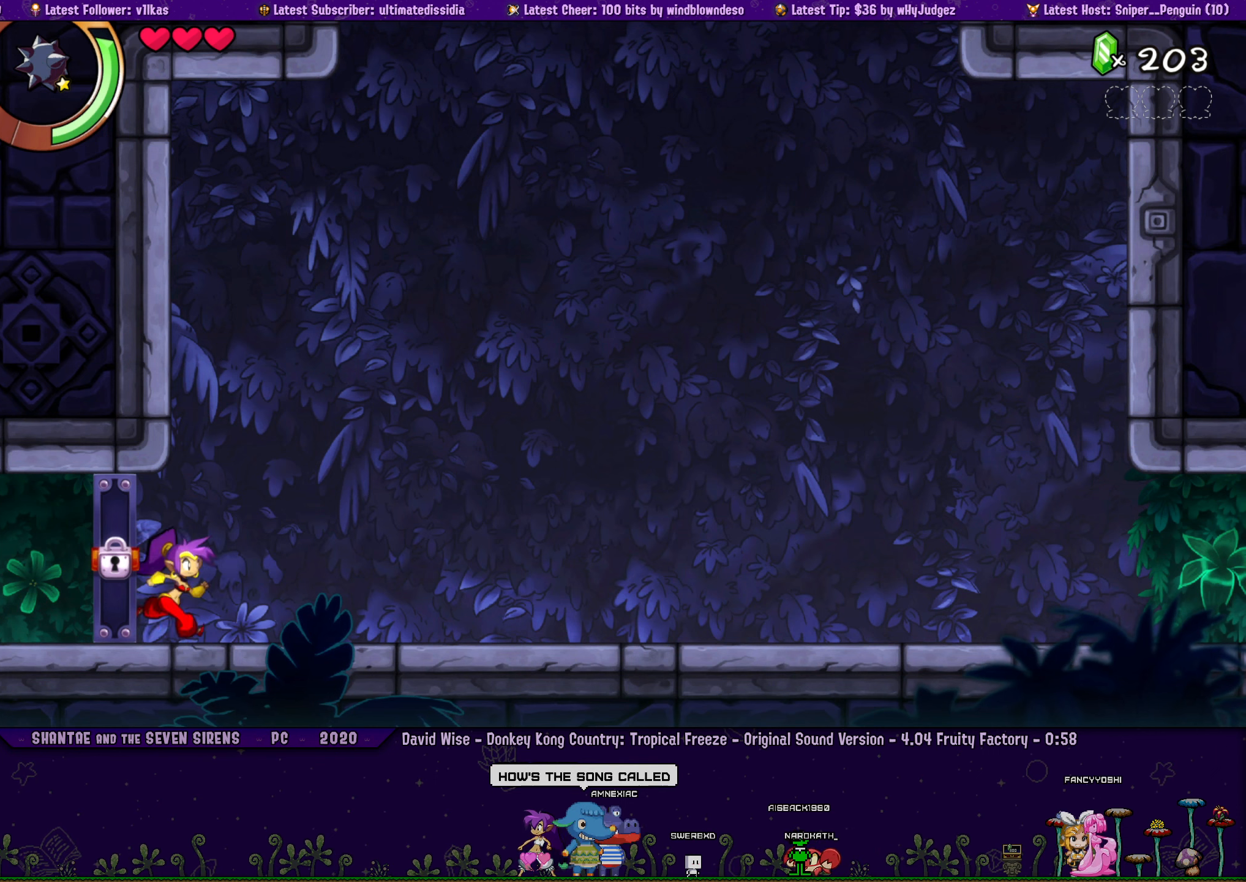
{"buttons": [], "left_stick": "center", "right_stick": "center", "events": [[50, "DPAD_RIGHT", "up"], [67, "left_stick", "center"], [150, "DPAD_RIGHT", "down"], [183, "left_stick", "left"], [250, "DPAD_RIGHT", "up"], [283, "left_stick", "center"], [367, "DPAD_RIGHT", "down"], [417, "left_stick", "left"], [467, "DPAD_RIGHT", "up"], [500, "left_stick", "center"]]}
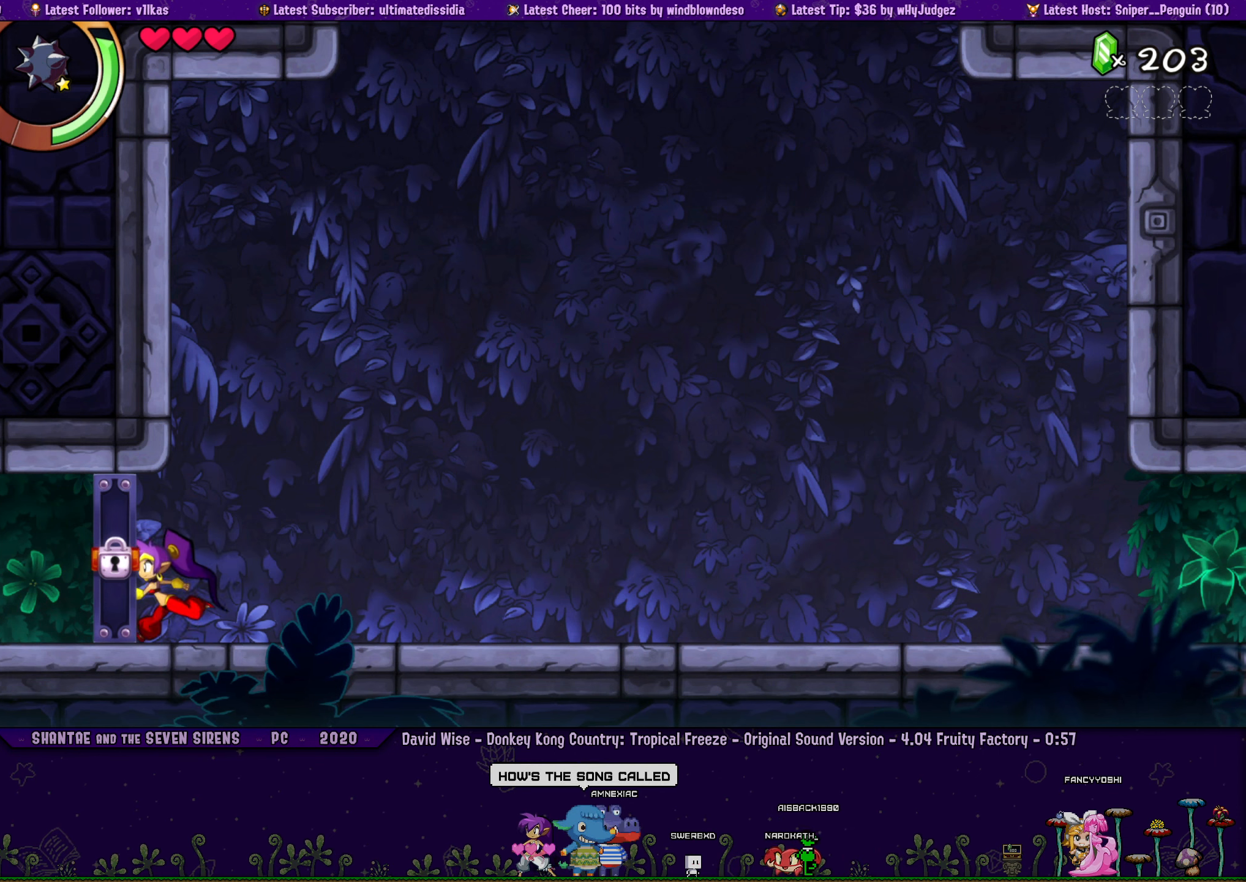
{"buttons": [], "left_stick": "center", "right_stick": "center", "events": [[83, "DPAD_RIGHT", "down"], [117, "left_stick", "left"], [183, "DPAD_RIGHT", "up"], [233, "left_stick", "center"], [350, "DPAD_RIGHT", "down"], [383, "left_stick", "left"], [433, "DPAD_RIGHT", "up"], [467, "left_stick", "center"]]}